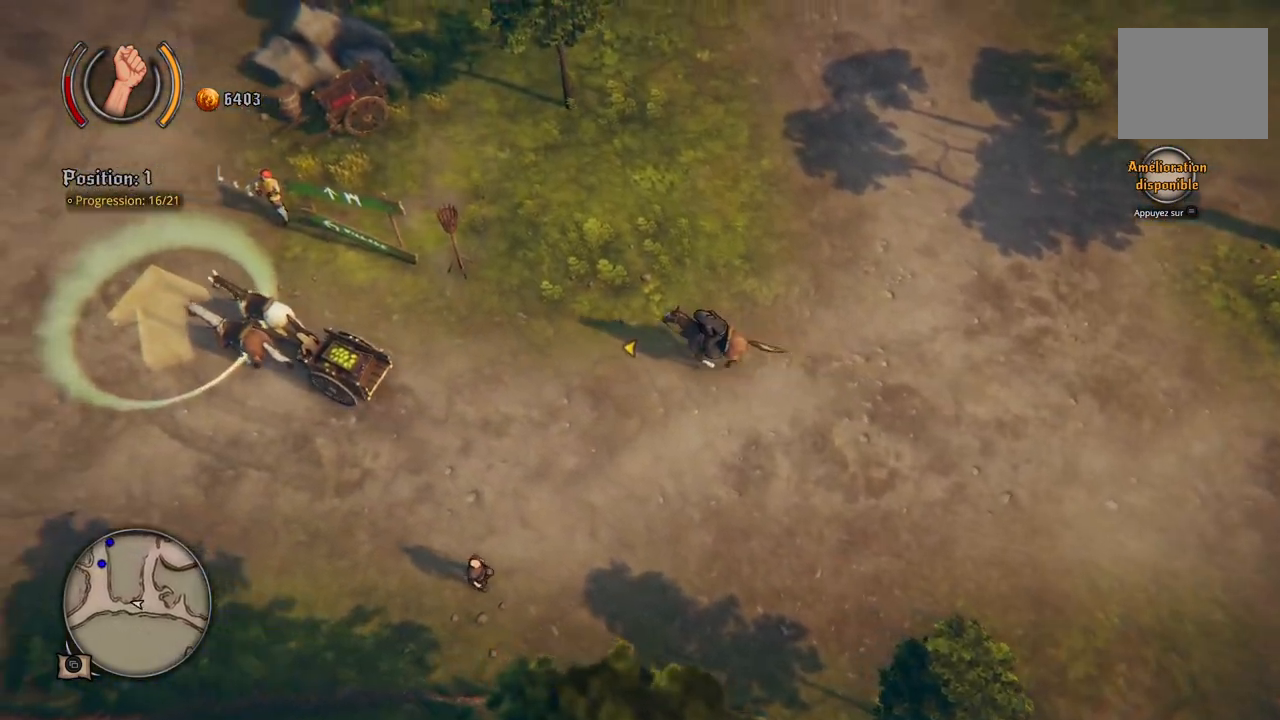
Gameplay with a controller (Xbox layout); each line is a JSON object with the inputs held at the frame after it. "events" lists button and stick changes between this image and that frame as [ms after this image, input, new state], when the widget could be followed in between. Not read: L2 L3 R2 R3.
{"buttons": [], "left_stick": "left", "right_stick": "center", "events": []}
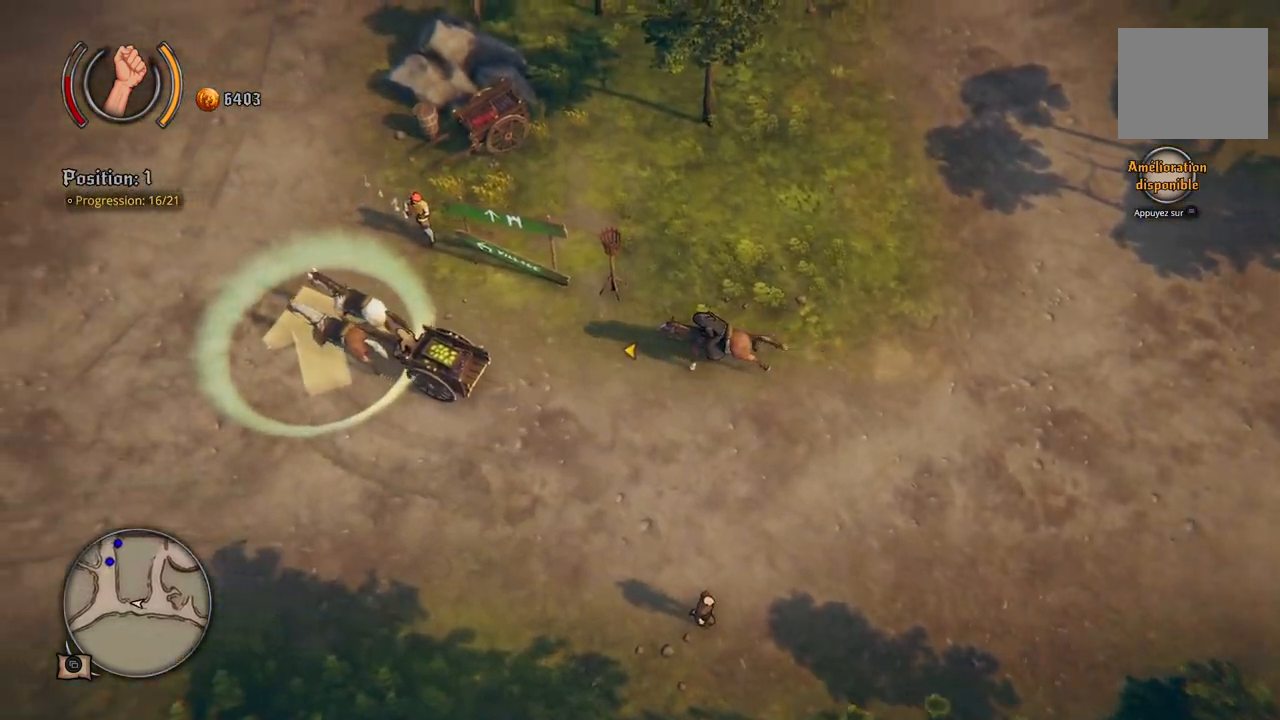
{"buttons": [], "left_stick": "left", "right_stick": "center", "events": []}
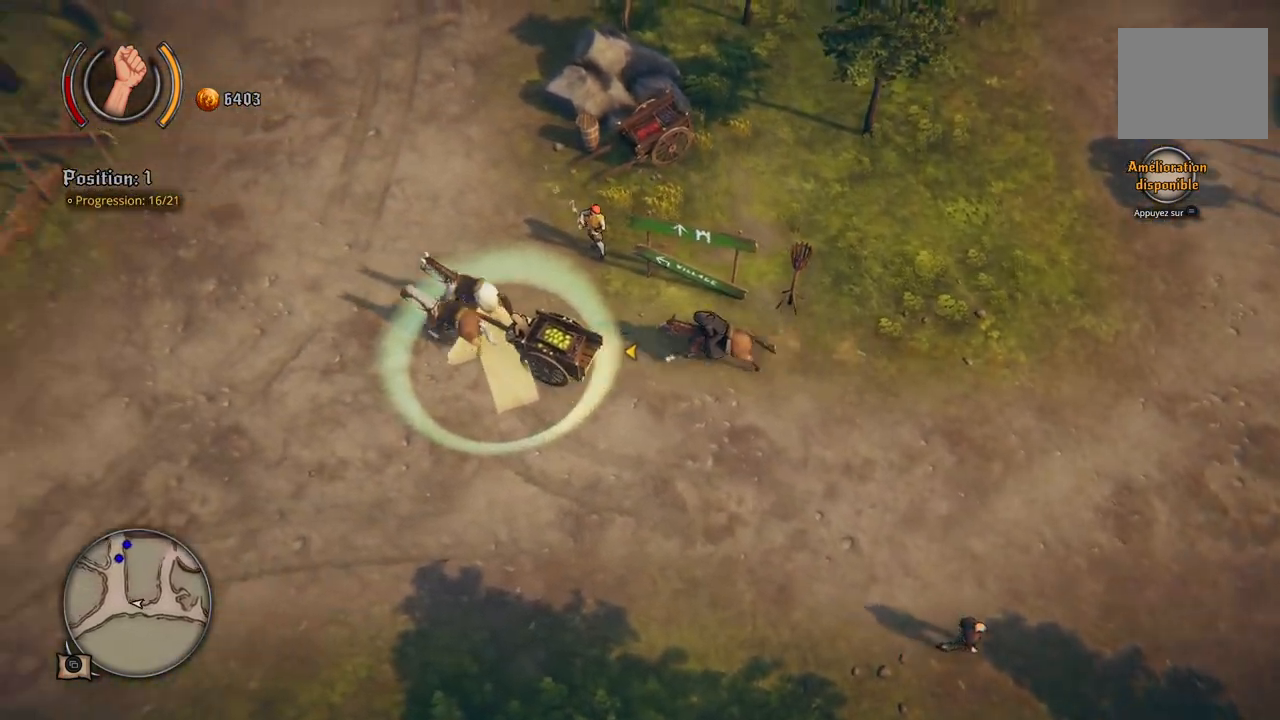
{"buttons": [], "left_stick": "up-left", "right_stick": "center", "events": [[417, "left_stick", "up-left"]]}
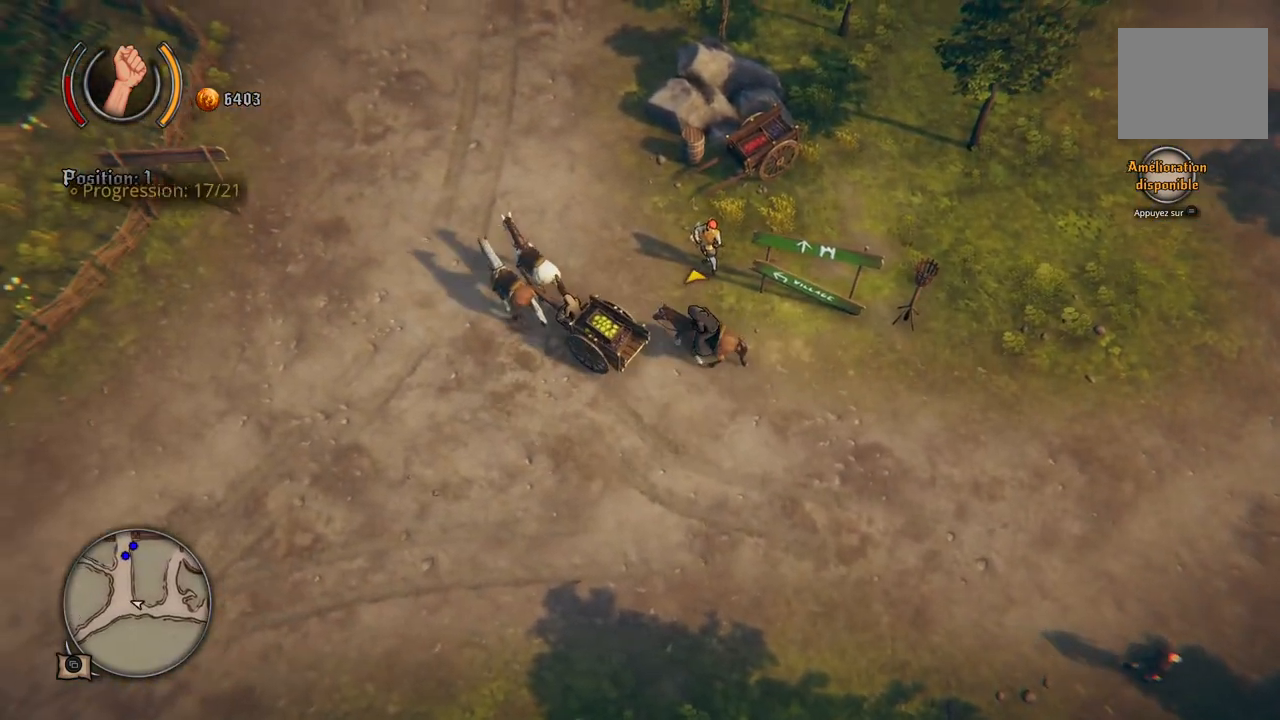
{"buttons": [], "left_stick": "up", "right_stick": "center", "events": [[483, "left_stick", "up"]]}
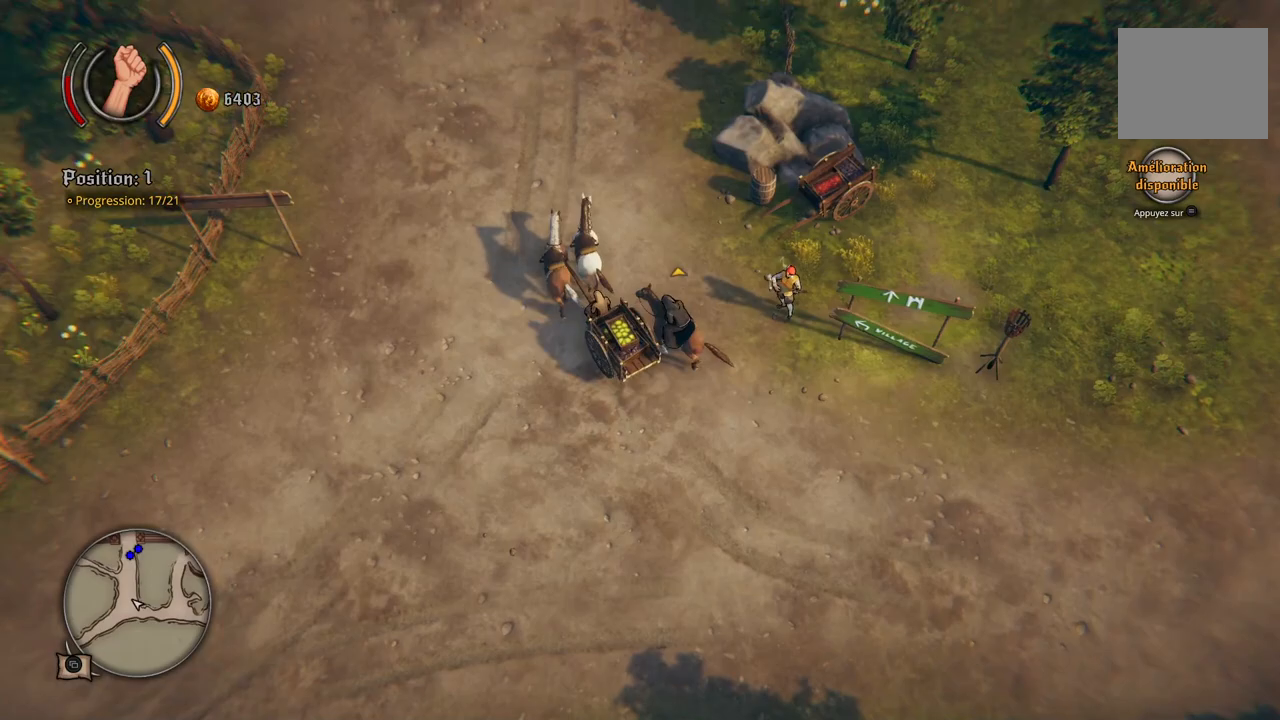
{"buttons": [], "left_stick": "up", "right_stick": "center", "events": []}
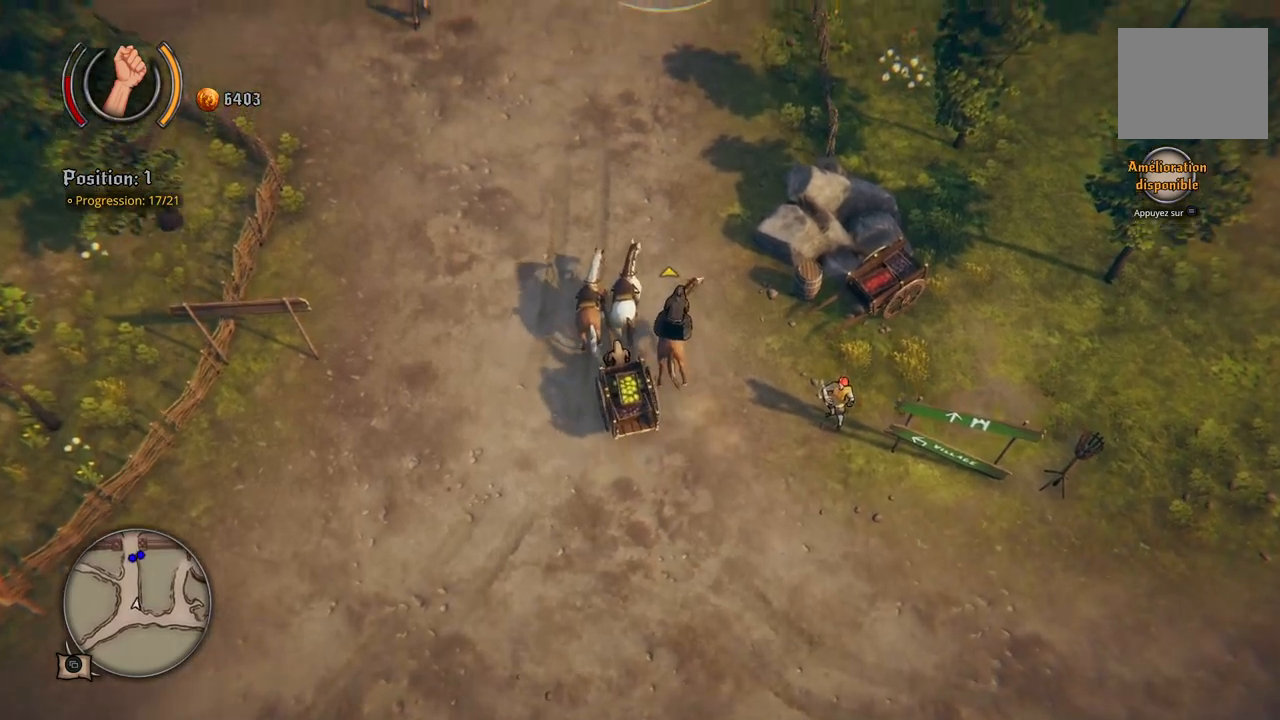
{"buttons": [], "left_stick": "up", "right_stick": "center", "events": []}
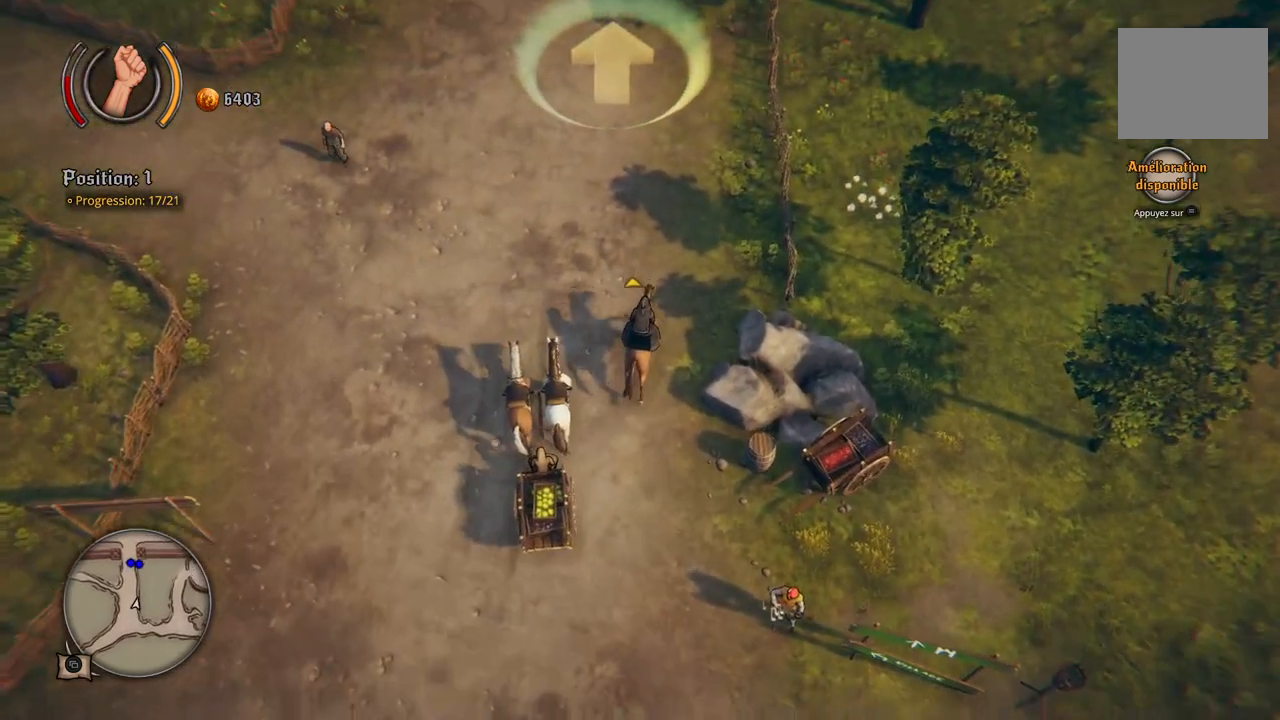
{"buttons": [], "left_stick": "up", "right_stick": "center", "events": []}
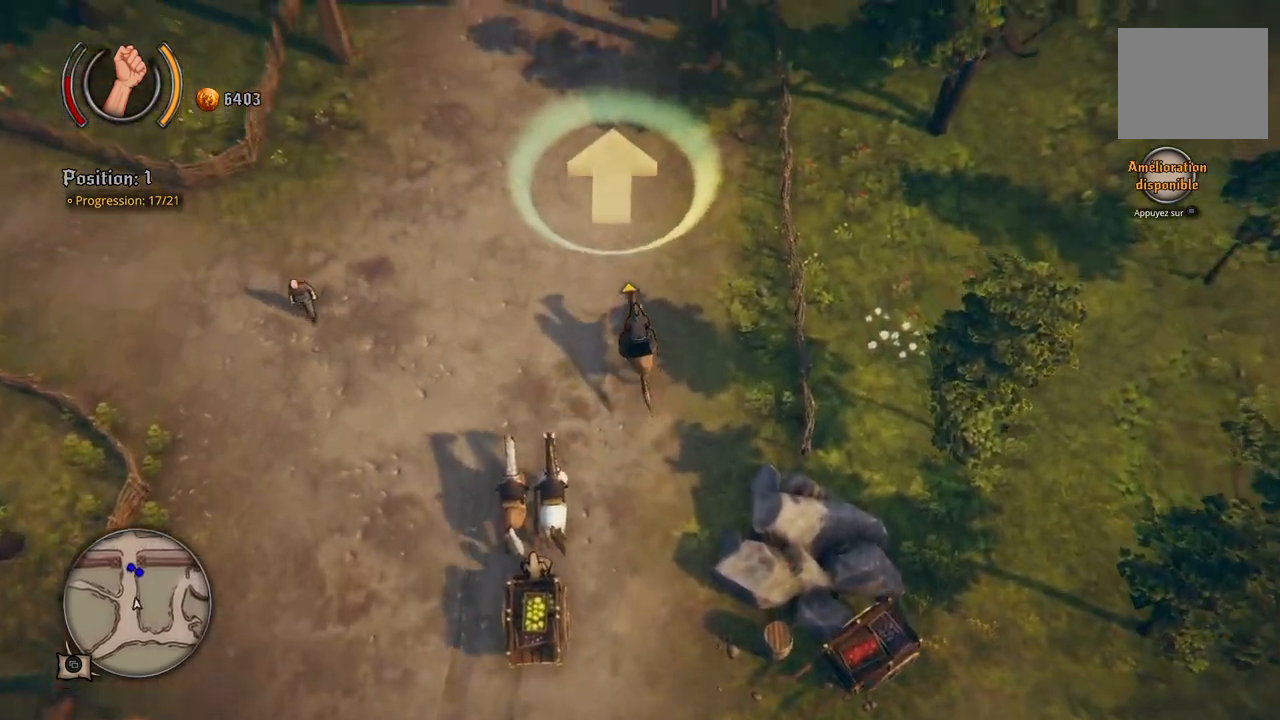
{"buttons": [], "left_stick": "up", "right_stick": "center", "events": []}
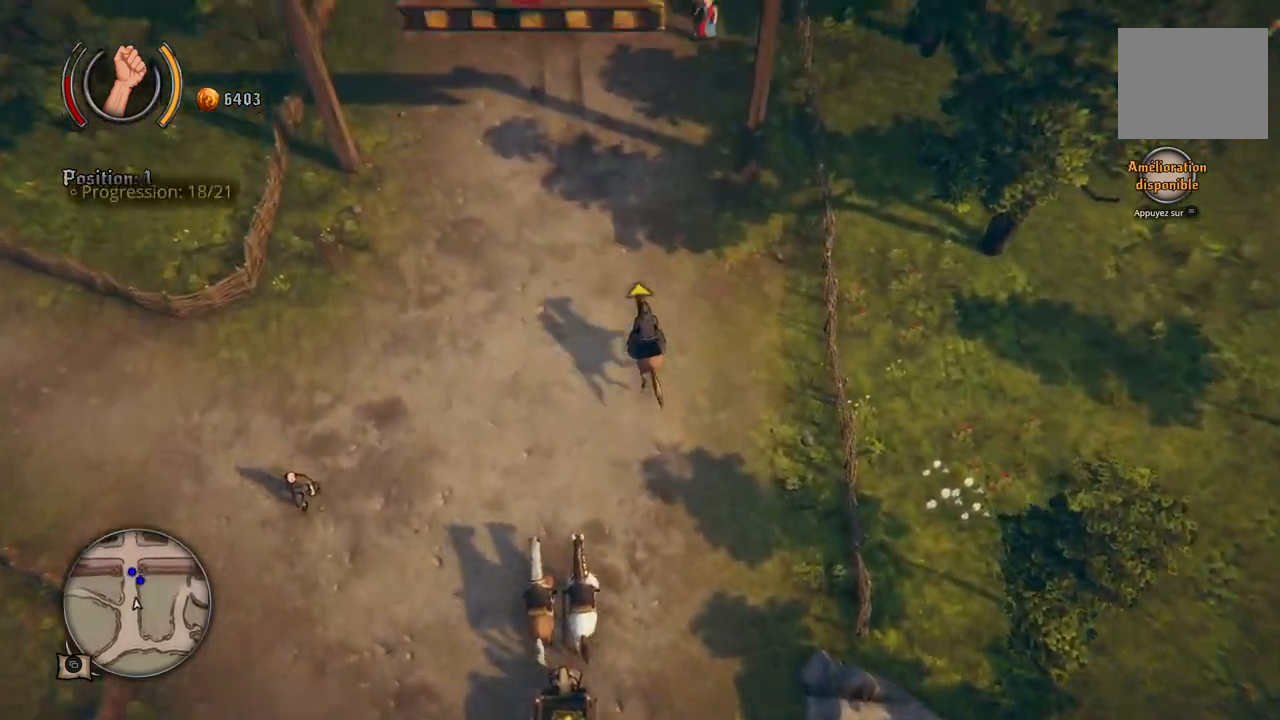
{"buttons": [], "left_stick": "up", "right_stick": "center", "events": []}
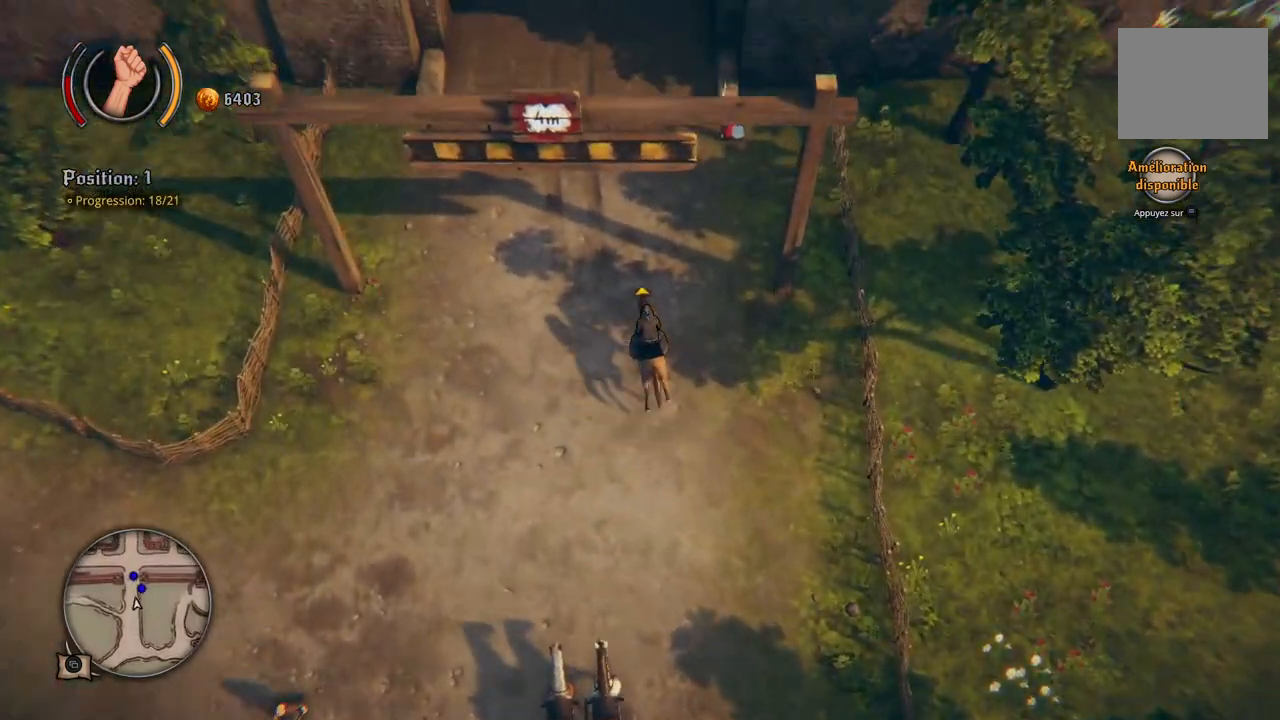
{"buttons": [], "left_stick": "up", "right_stick": "center", "events": []}
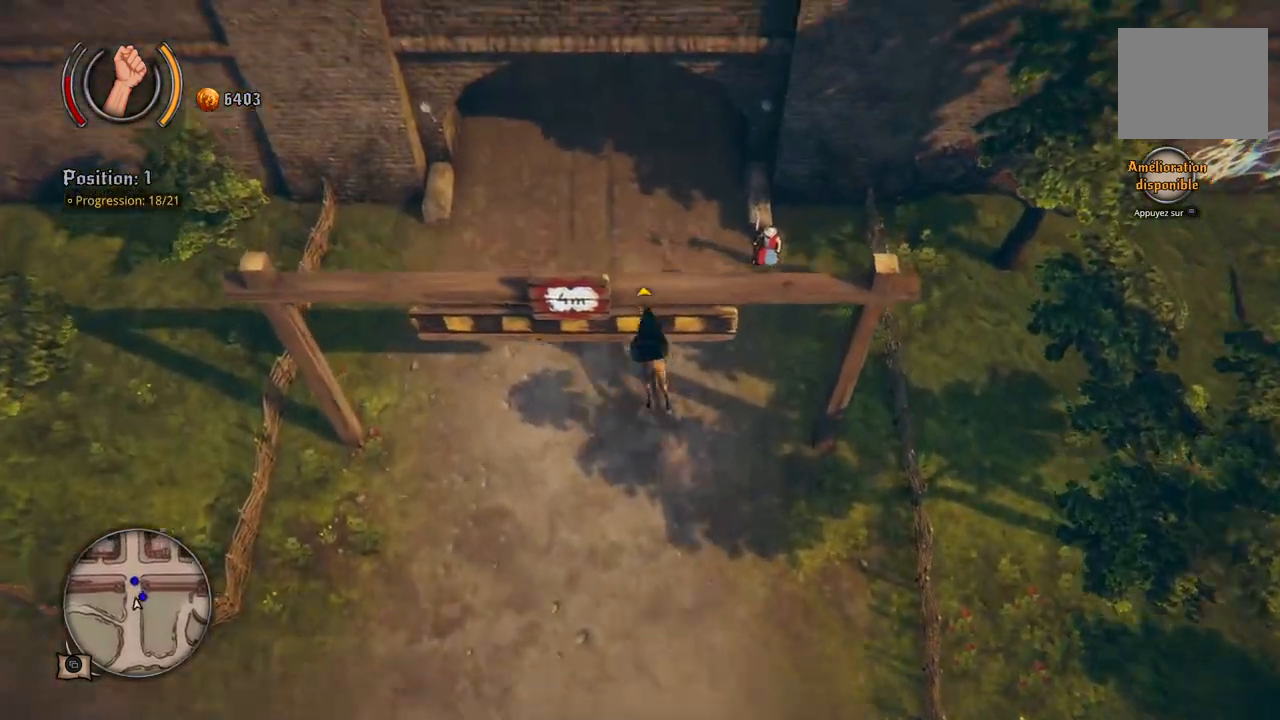
{"buttons": [], "left_stick": "up", "right_stick": "center", "events": []}
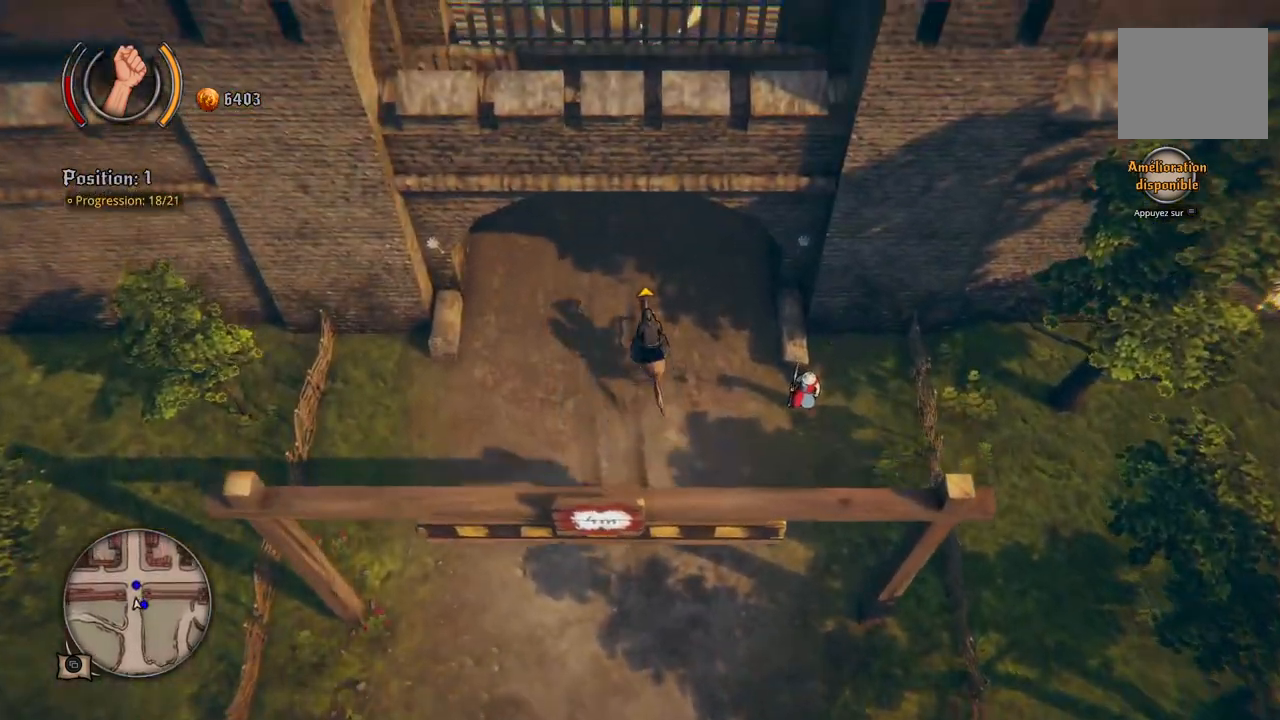
{"buttons": [], "left_stick": "up", "right_stick": "center", "events": []}
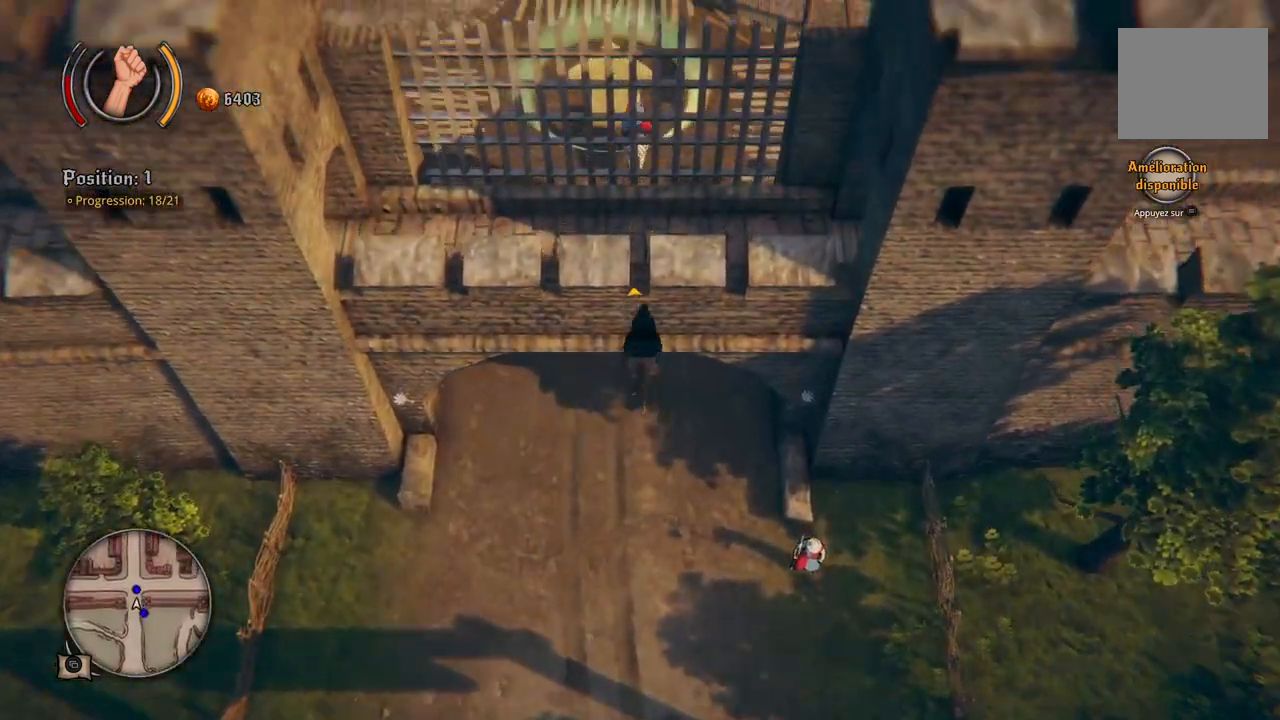
{"buttons": [], "left_stick": "up", "right_stick": "center", "events": []}
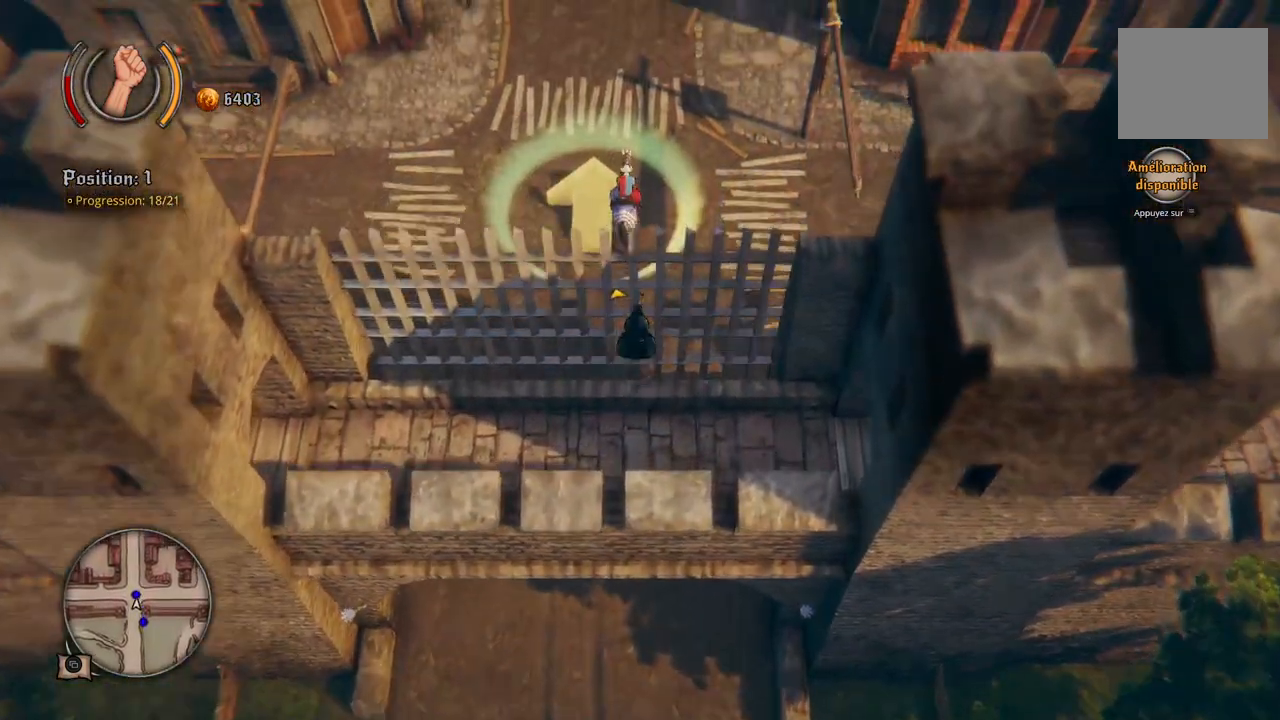
{"buttons": [], "left_stick": "up-left", "right_stick": "center", "events": [[267, "left_stick", "up-left"]]}
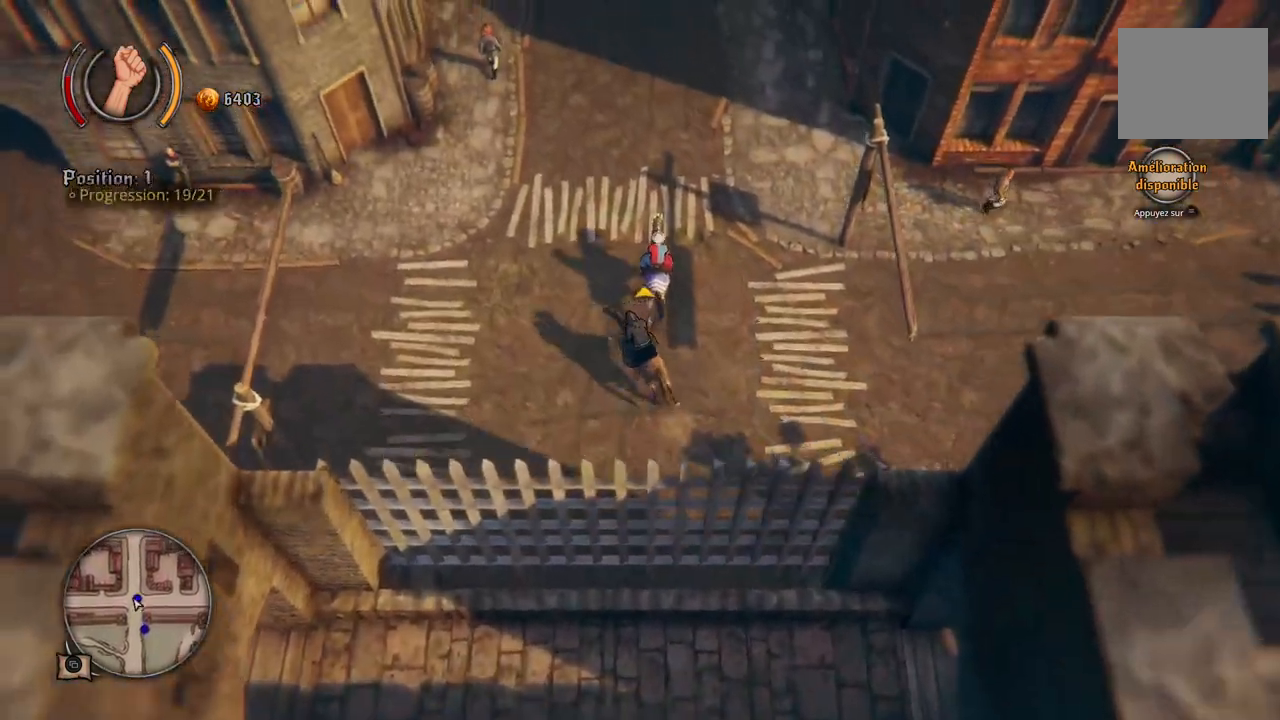
{"buttons": [], "left_stick": "up", "right_stick": "center", "events": [[17, "left_stick", "up"]]}
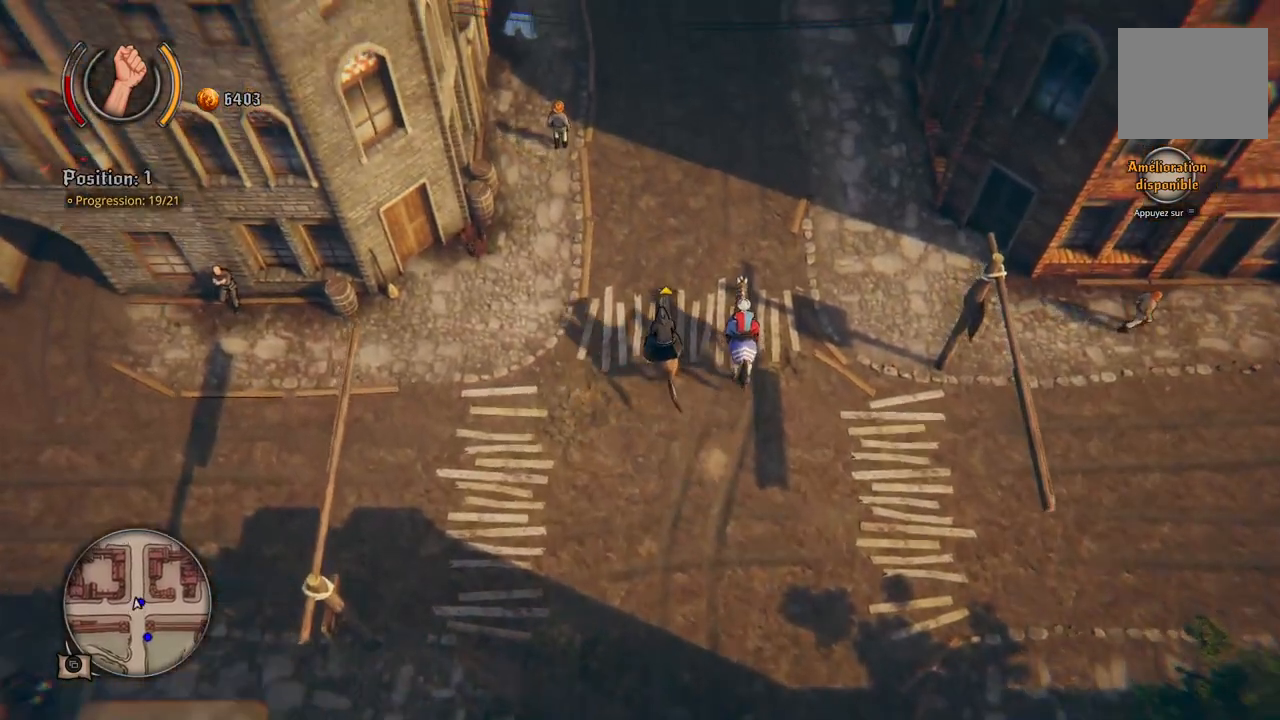
{"buttons": [], "left_stick": "up", "right_stick": "center", "events": []}
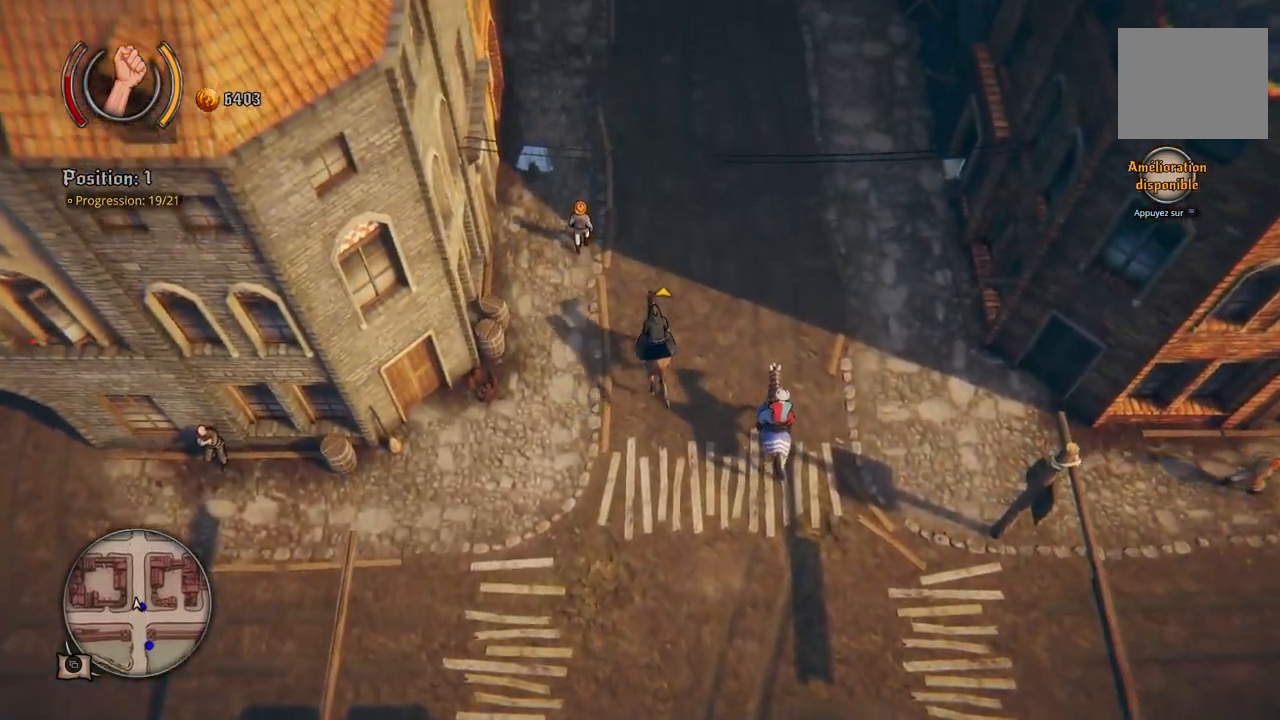
{"buttons": [], "left_stick": "up", "right_stick": "center", "events": []}
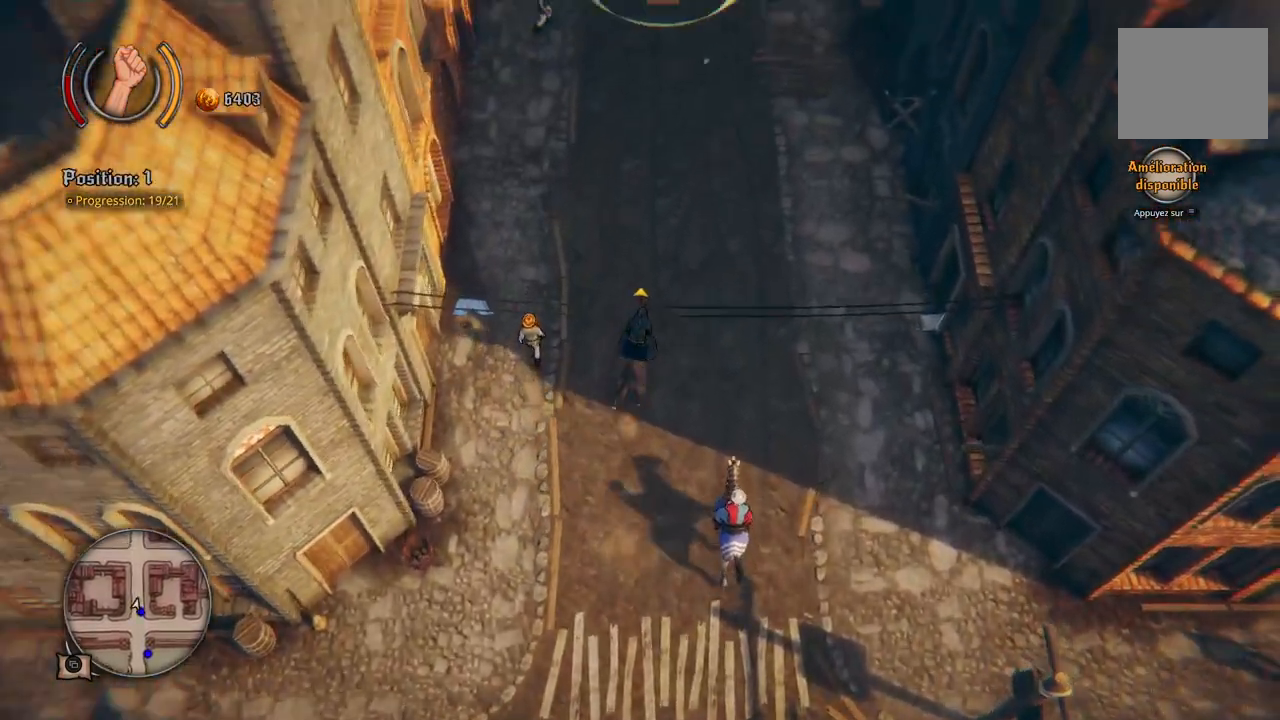
{"buttons": [], "left_stick": "up", "right_stick": "center", "events": []}
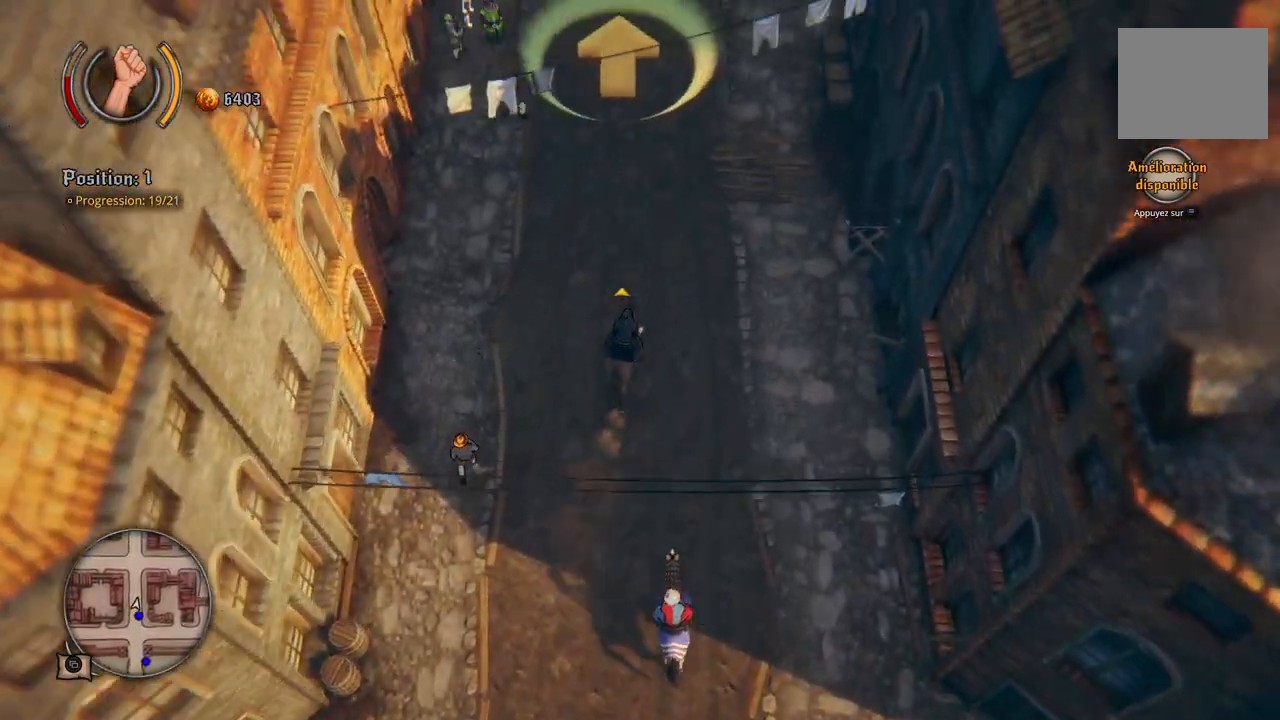
{"buttons": [], "left_stick": "up", "right_stick": "center", "events": []}
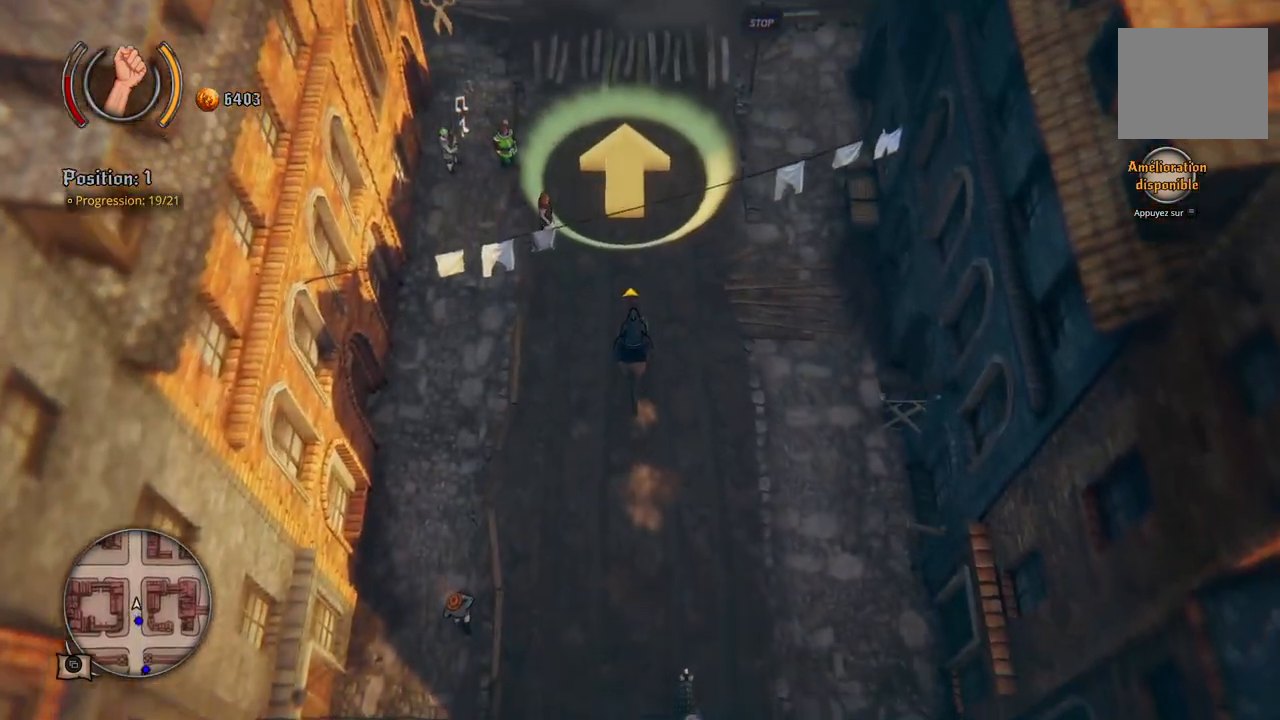
{"buttons": [], "left_stick": "up", "right_stick": "center", "events": []}
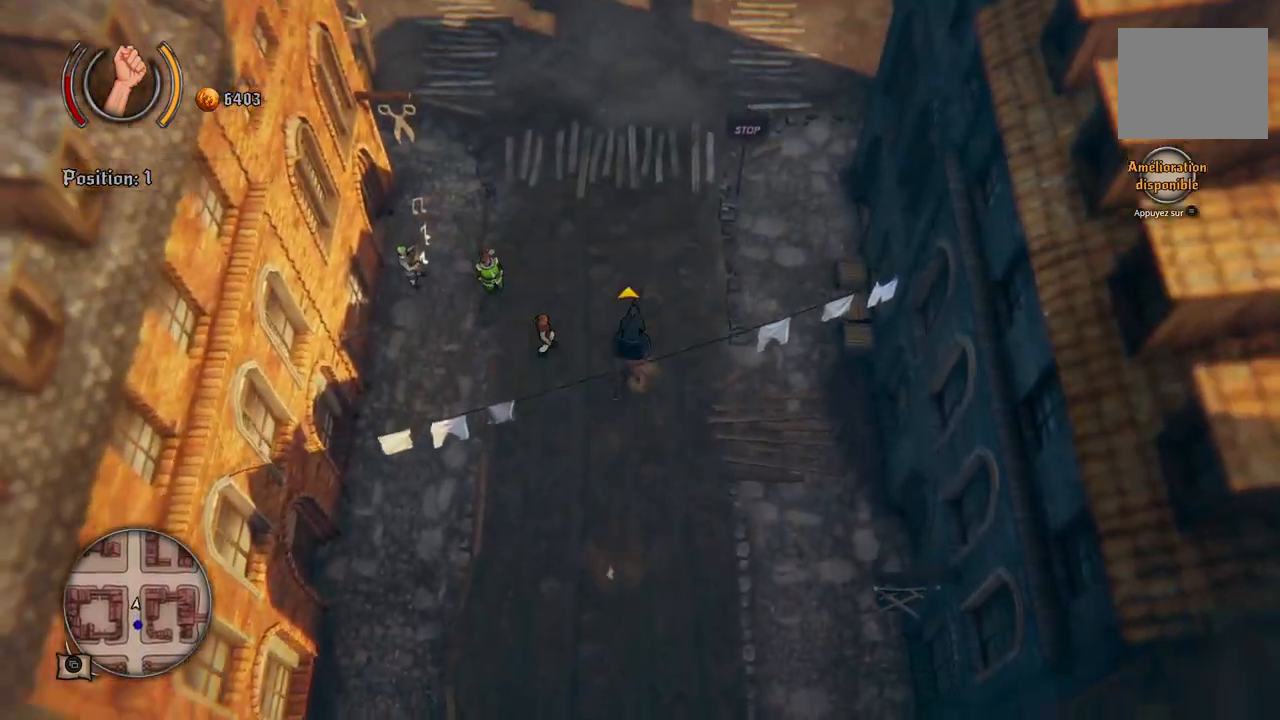
{"buttons": [], "left_stick": "up", "right_stick": "center", "events": []}
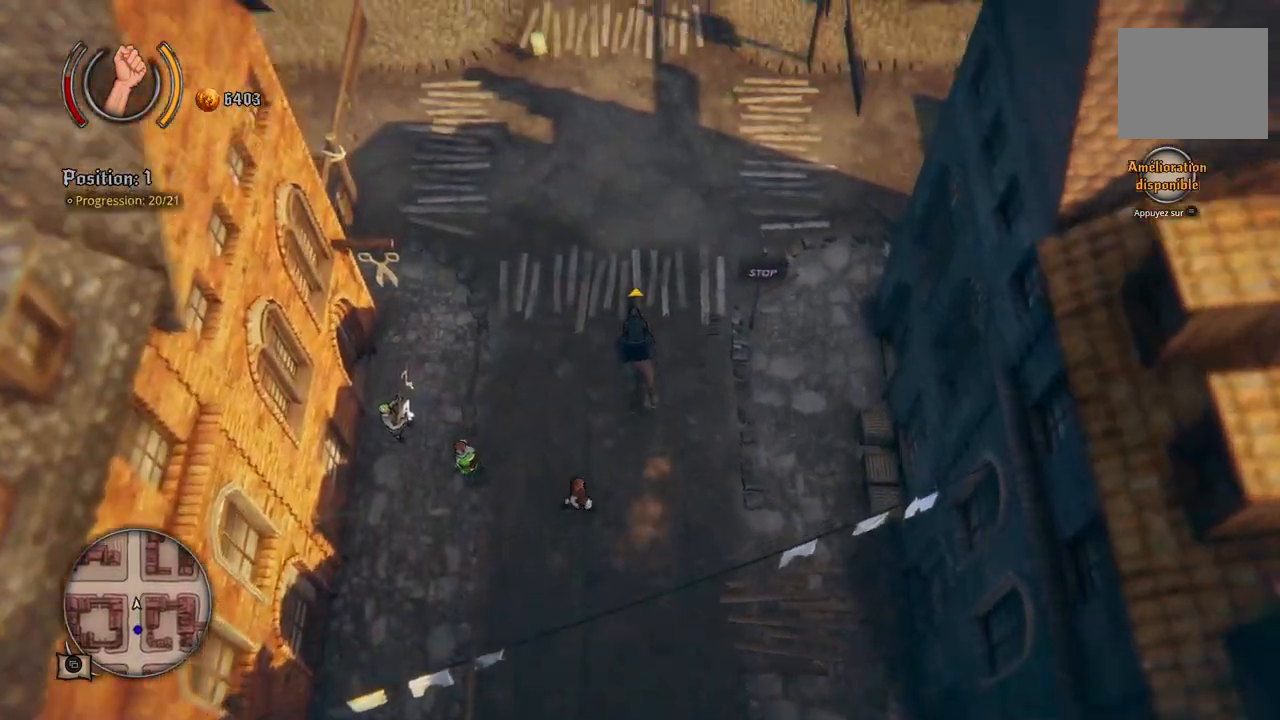
{"buttons": [], "left_stick": "up", "right_stick": "center", "events": []}
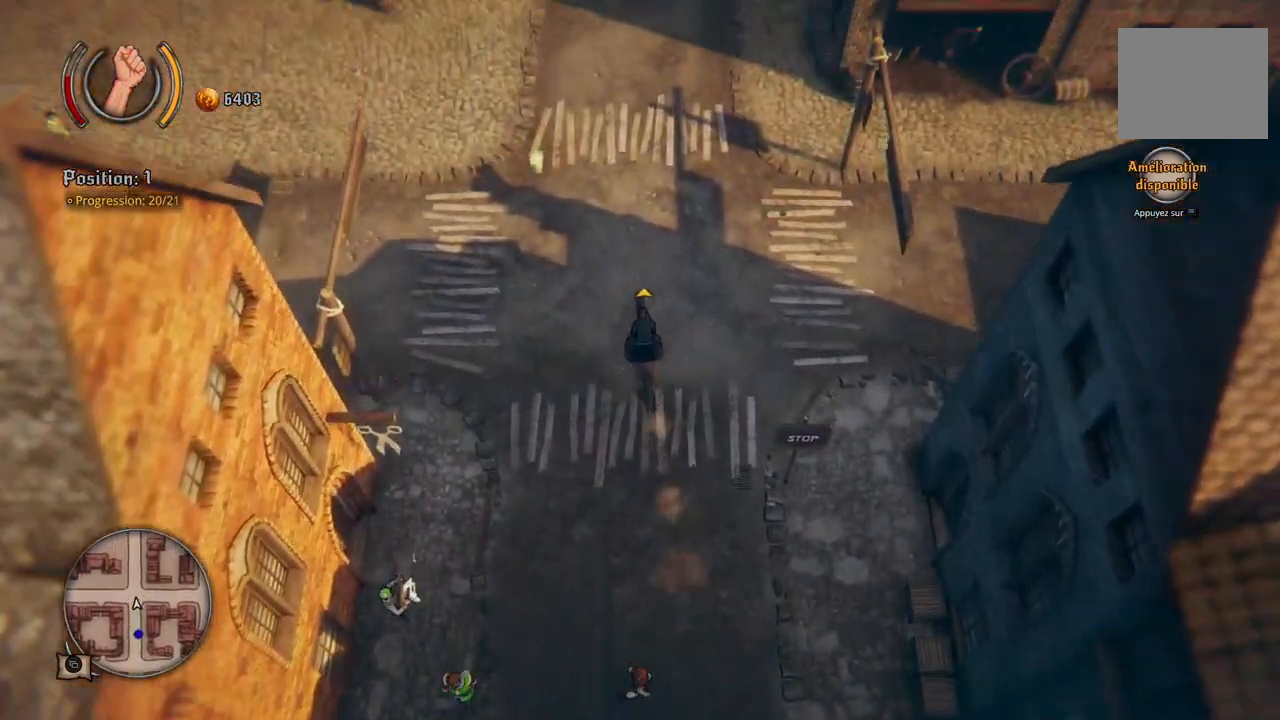
{"buttons": [], "left_stick": "up", "right_stick": "center", "events": []}
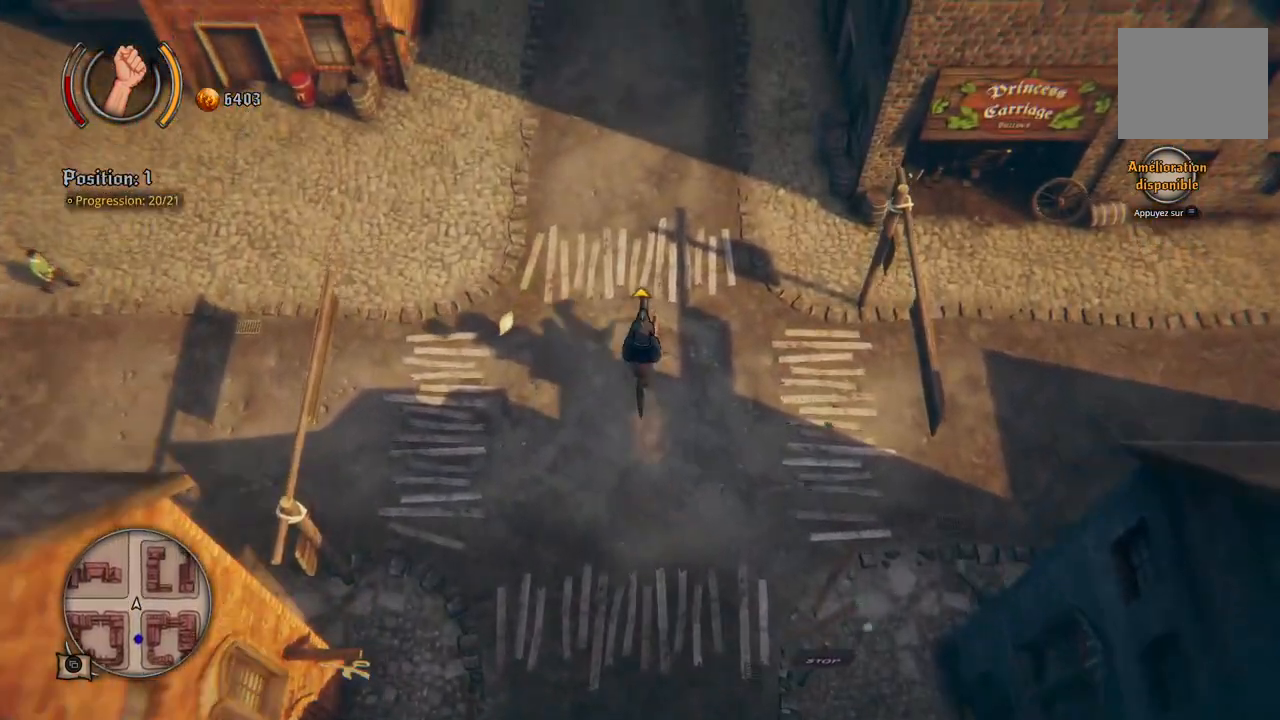
{"buttons": [], "left_stick": "up", "right_stick": "center", "events": []}
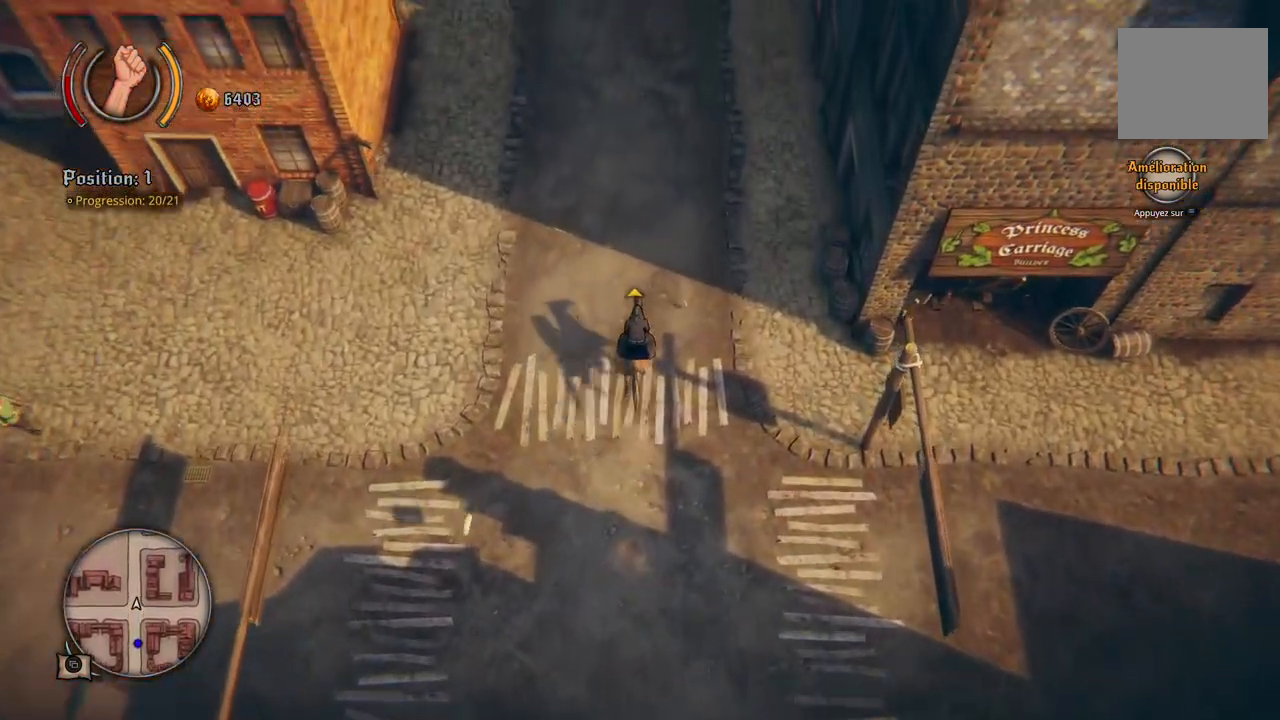
{"buttons": [], "left_stick": "up", "right_stick": "center", "events": []}
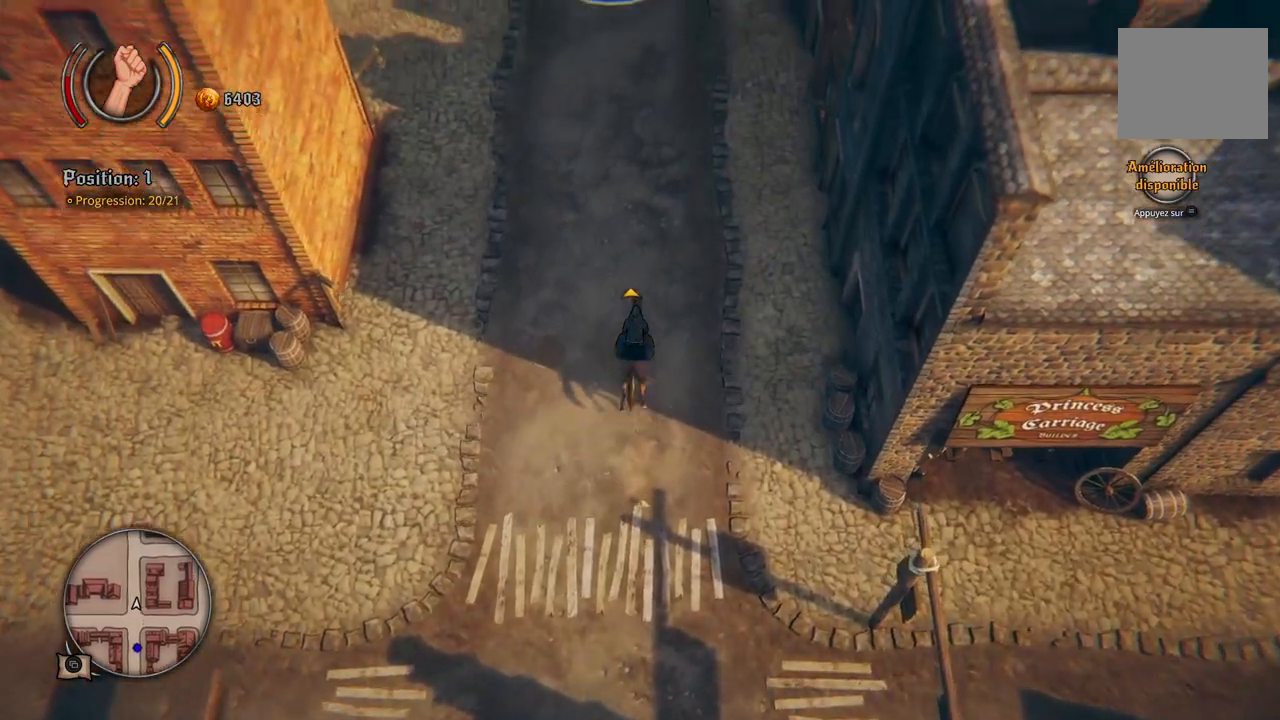
{"buttons": [], "left_stick": "up", "right_stick": "center", "events": []}
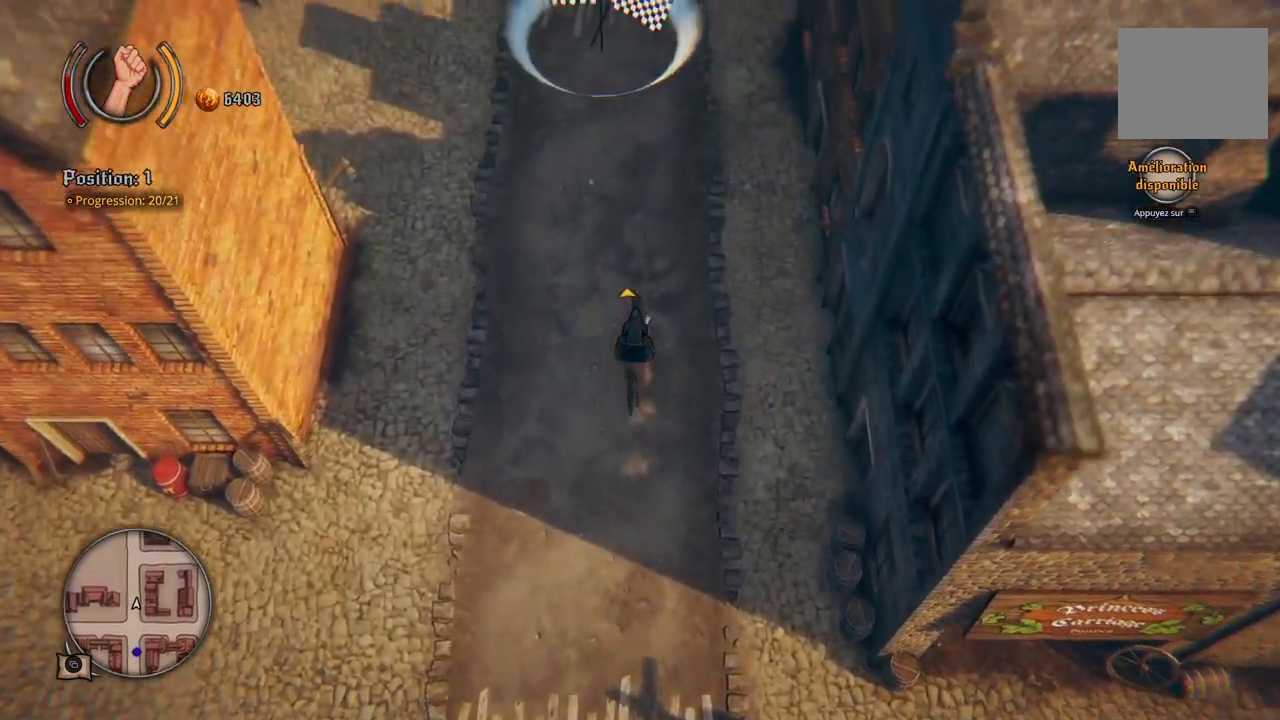
{"buttons": [], "left_stick": "up", "right_stick": "center", "events": []}
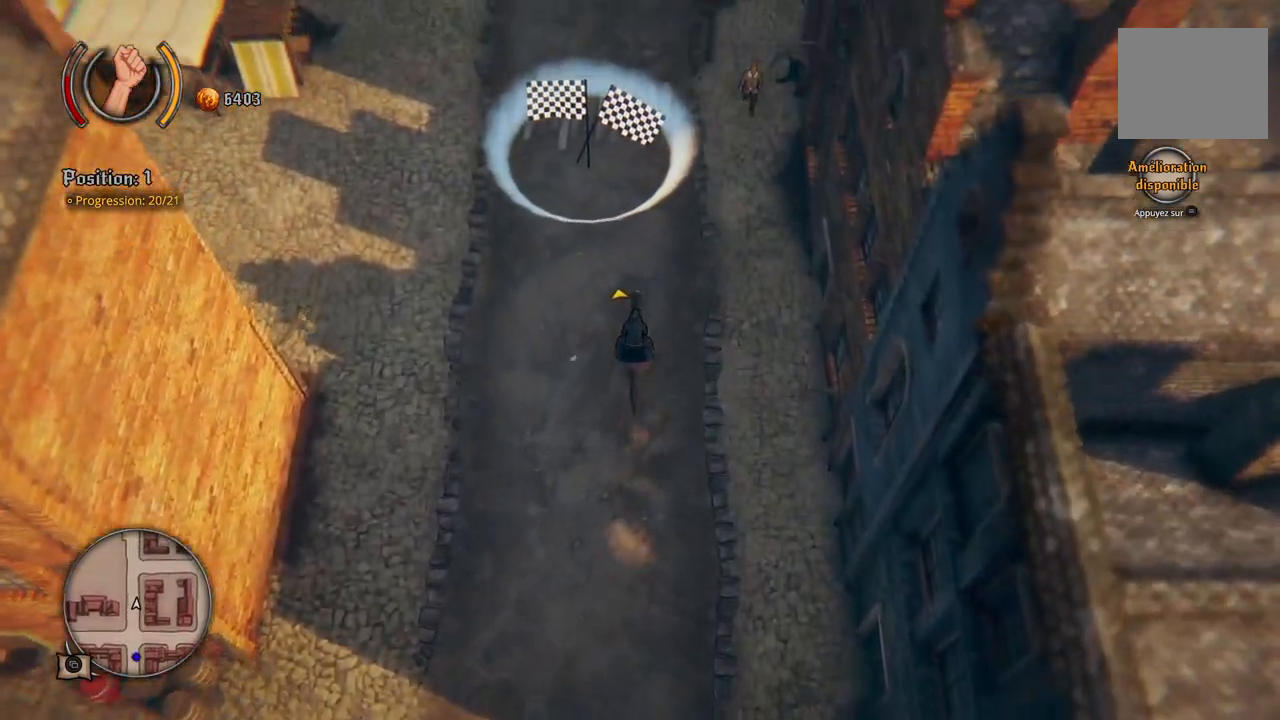
{"buttons": [], "left_stick": "up", "right_stick": "center", "events": []}
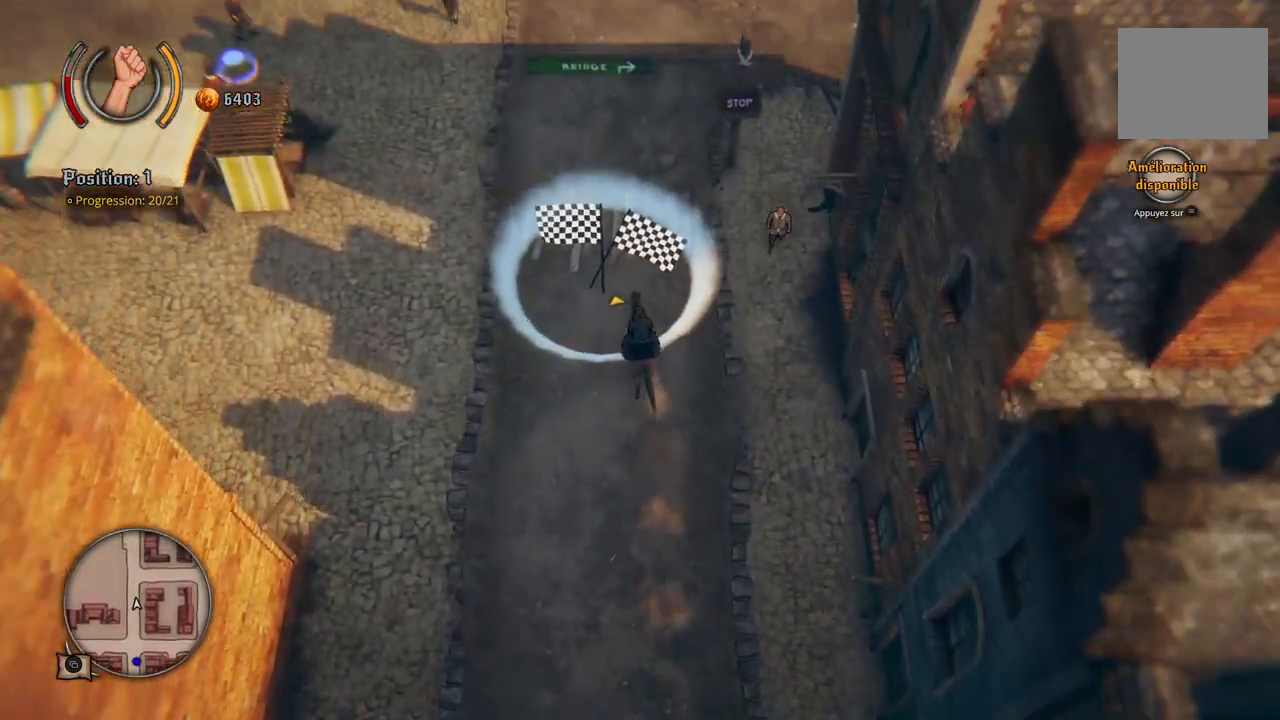
{"buttons": [], "left_stick": "center", "right_stick": "center", "events": [[250, "left_stick", "center"]]}